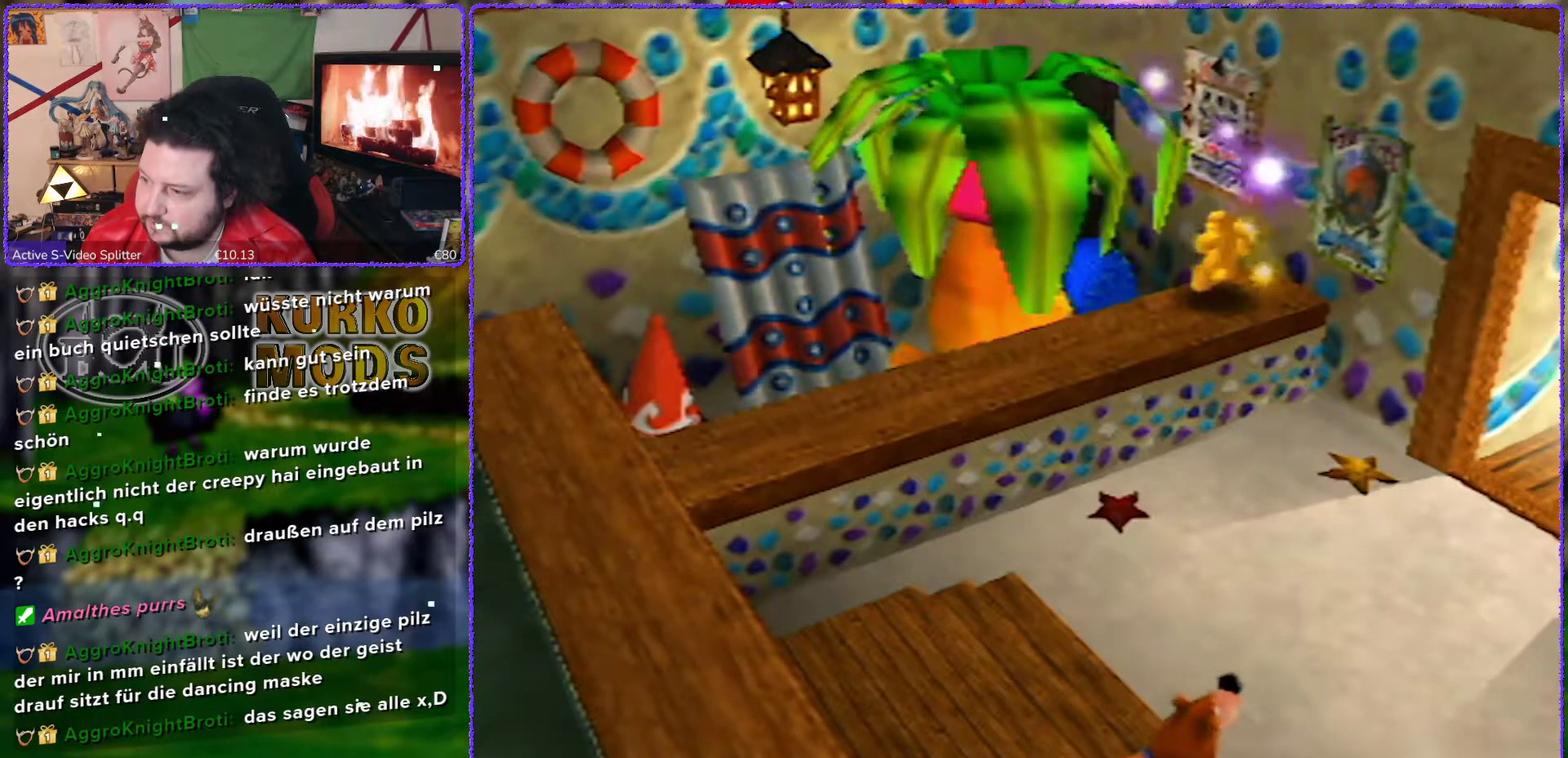
Gameplay with a controller (Nintendo layout); each line is a JSON object with the inputs held at the frame after it. "events" lists button and stick changes between this image and that frame as [ms after this image, input, new state], when the widget could be followed in between. Not read: L3 R3.
{"buttons": [], "left_stick": "up", "events": []}
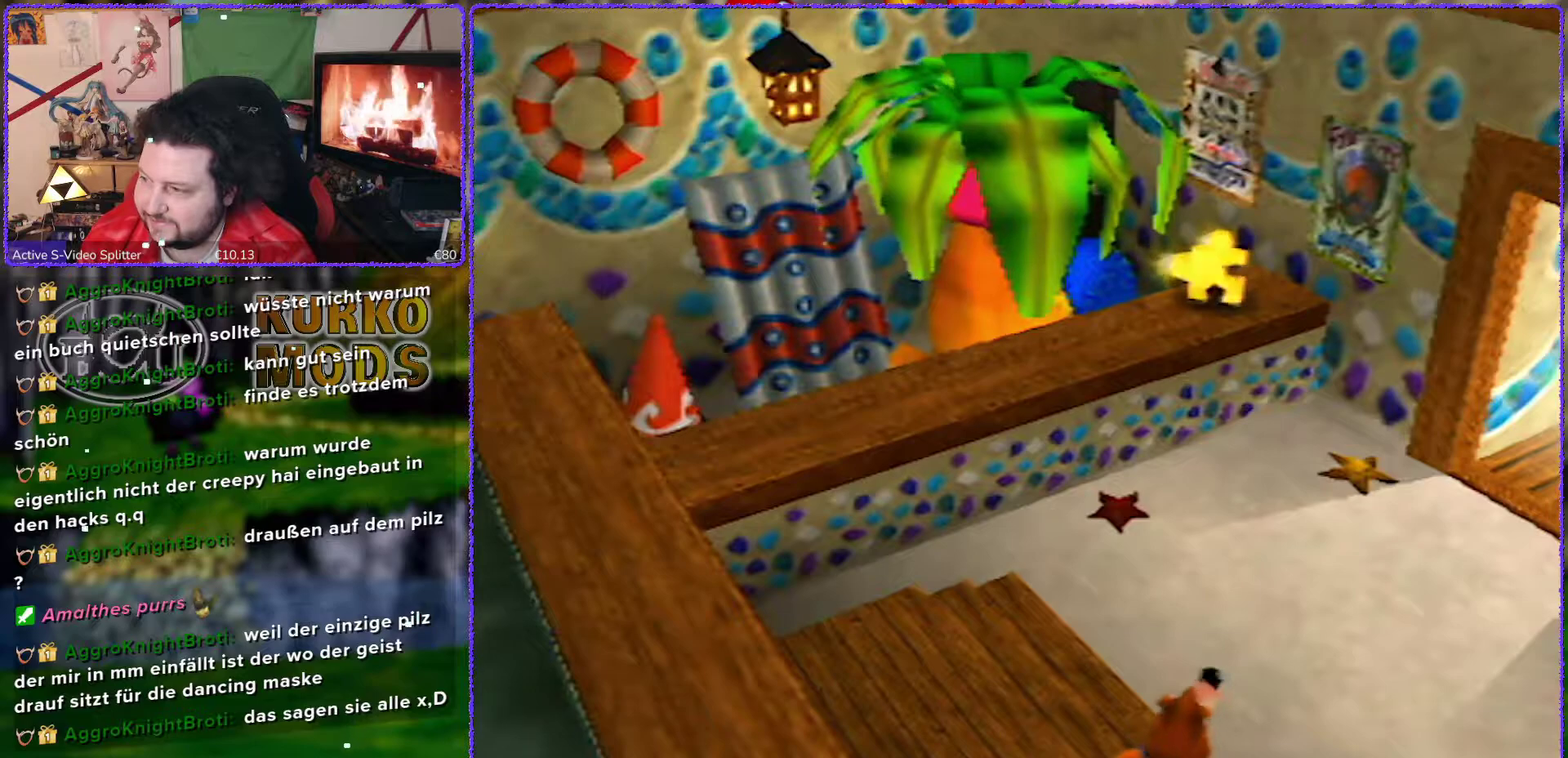
{"buttons": [], "left_stick": "center", "events": [[367, "left_stick", "center"]]}
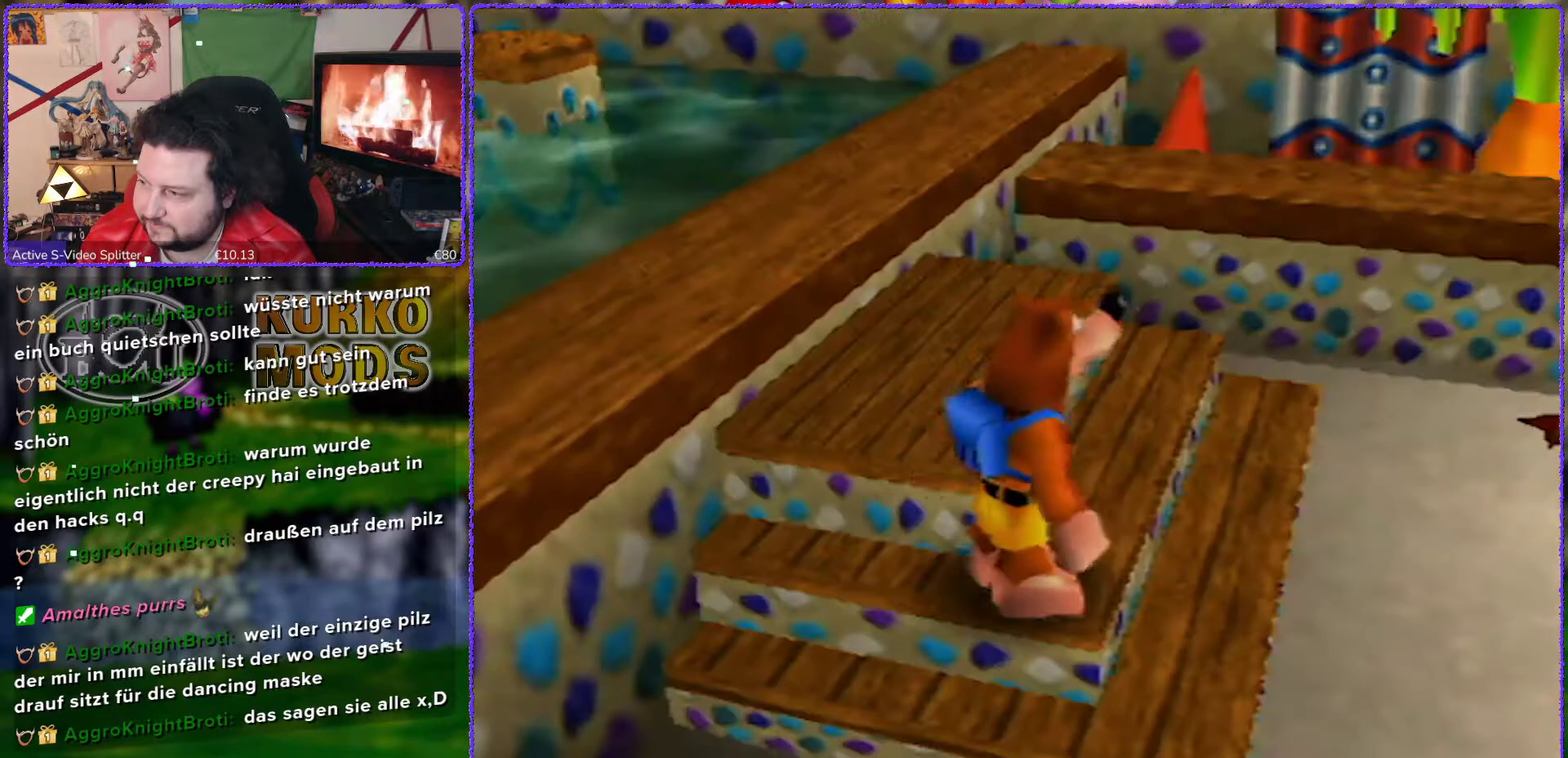
{"buttons": [], "left_stick": "down-right", "events": [[150, "left_stick", "up"], [317, "left_stick", "up-right"], [400, "left_stick", "right"], [450, "left_stick", "down-right"]]}
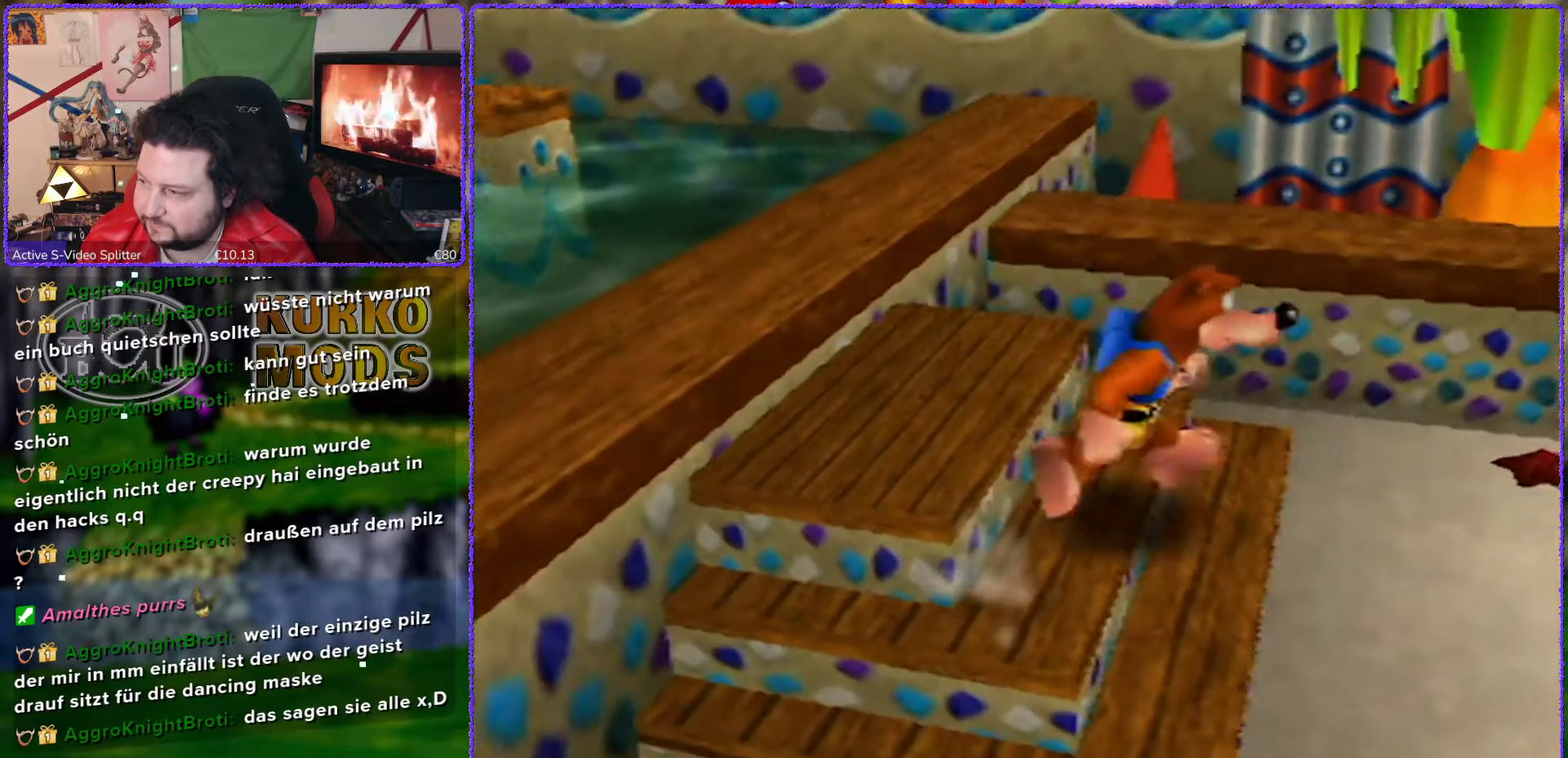
{"buttons": [], "left_stick": "right", "events": [[450, "left_stick", "right"]]}
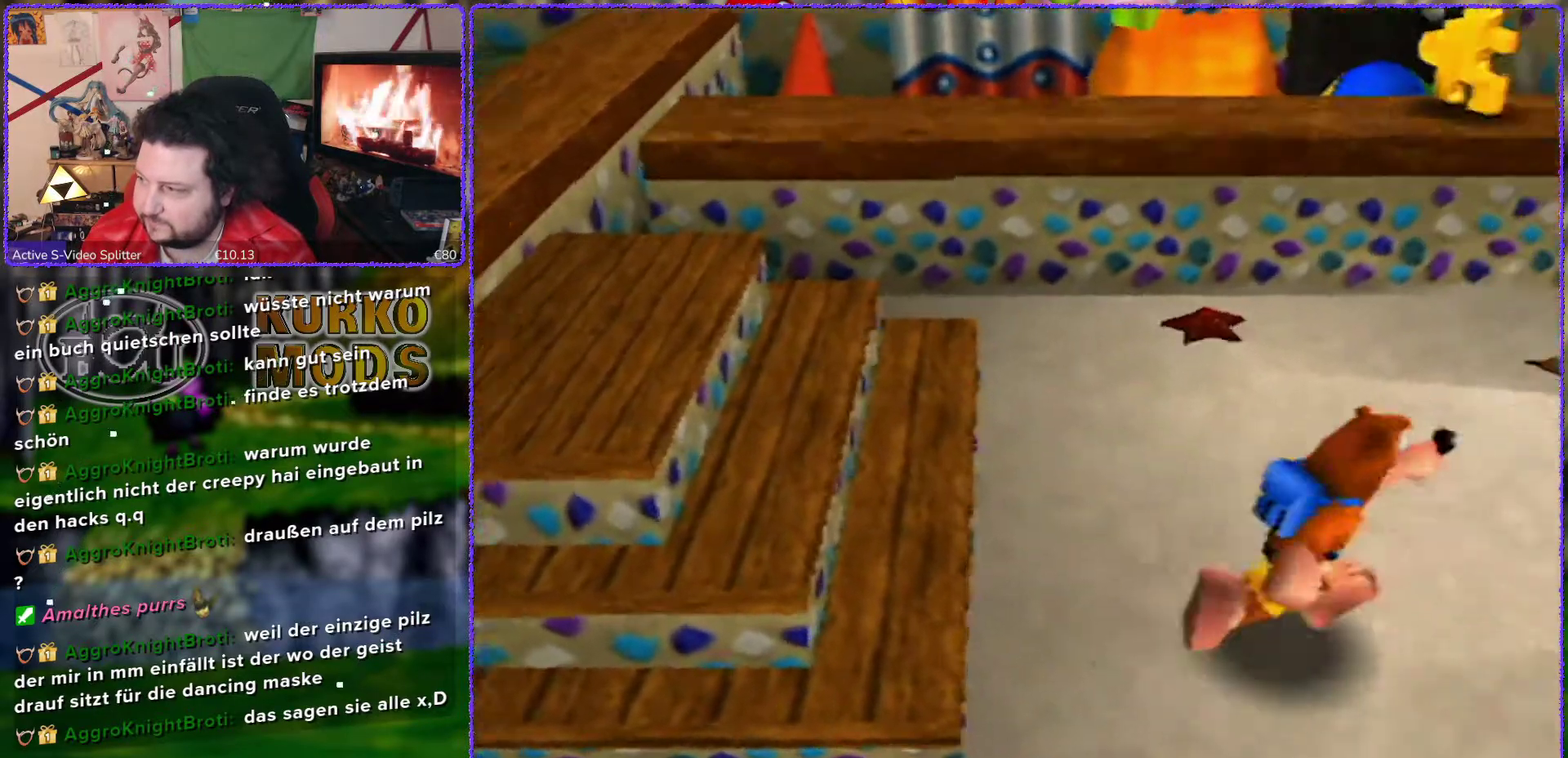
{"buttons": [], "left_stick": "up", "events": [[17, "left_stick", "up-right"], [150, "left_stick", "up"]]}
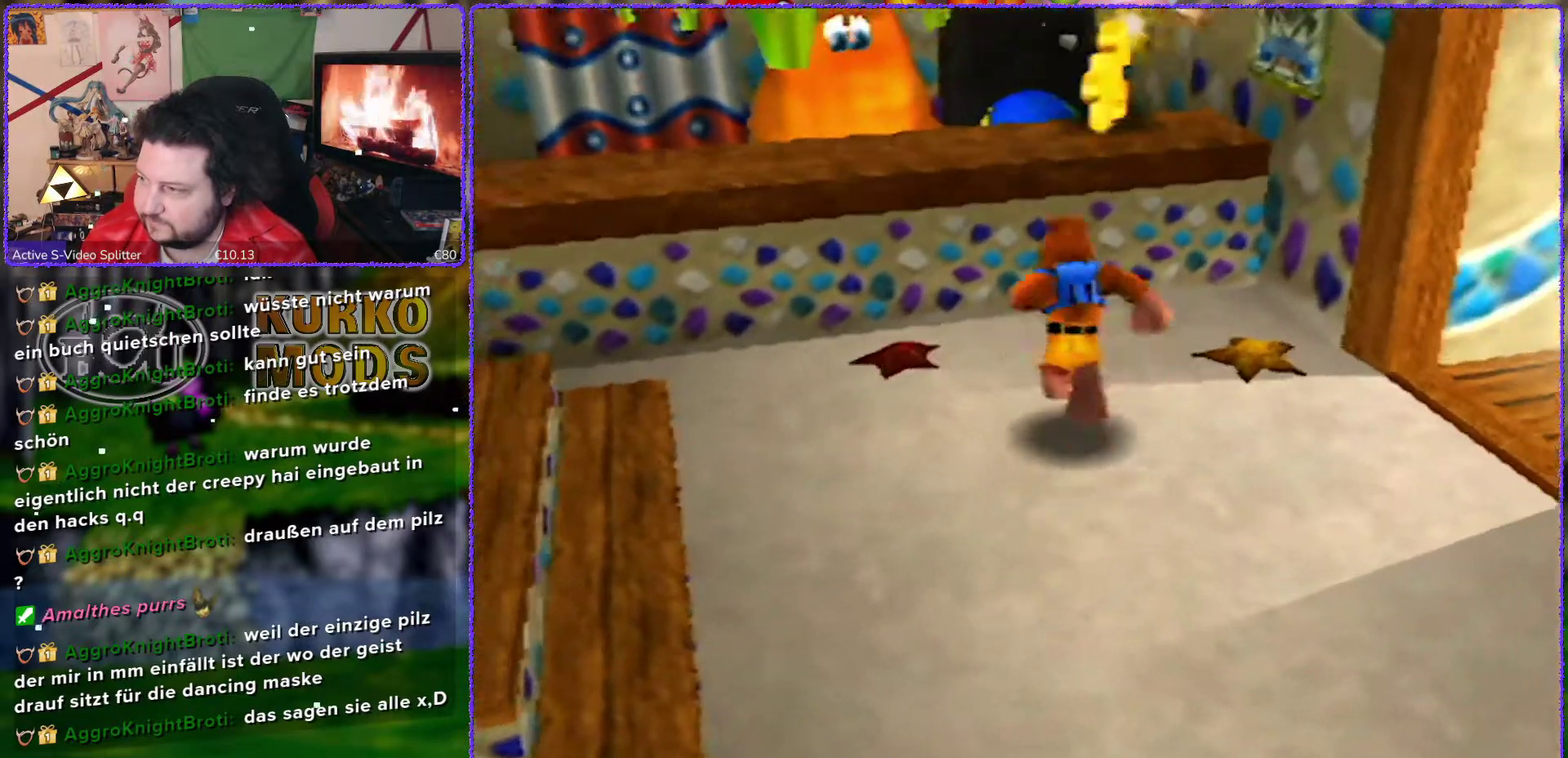
{"buttons": [], "left_stick": "up", "events": [[17, "A", "down"], [150, "left_stick", "up-right"], [317, "A", "up"], [367, "left_stick", "up"]]}
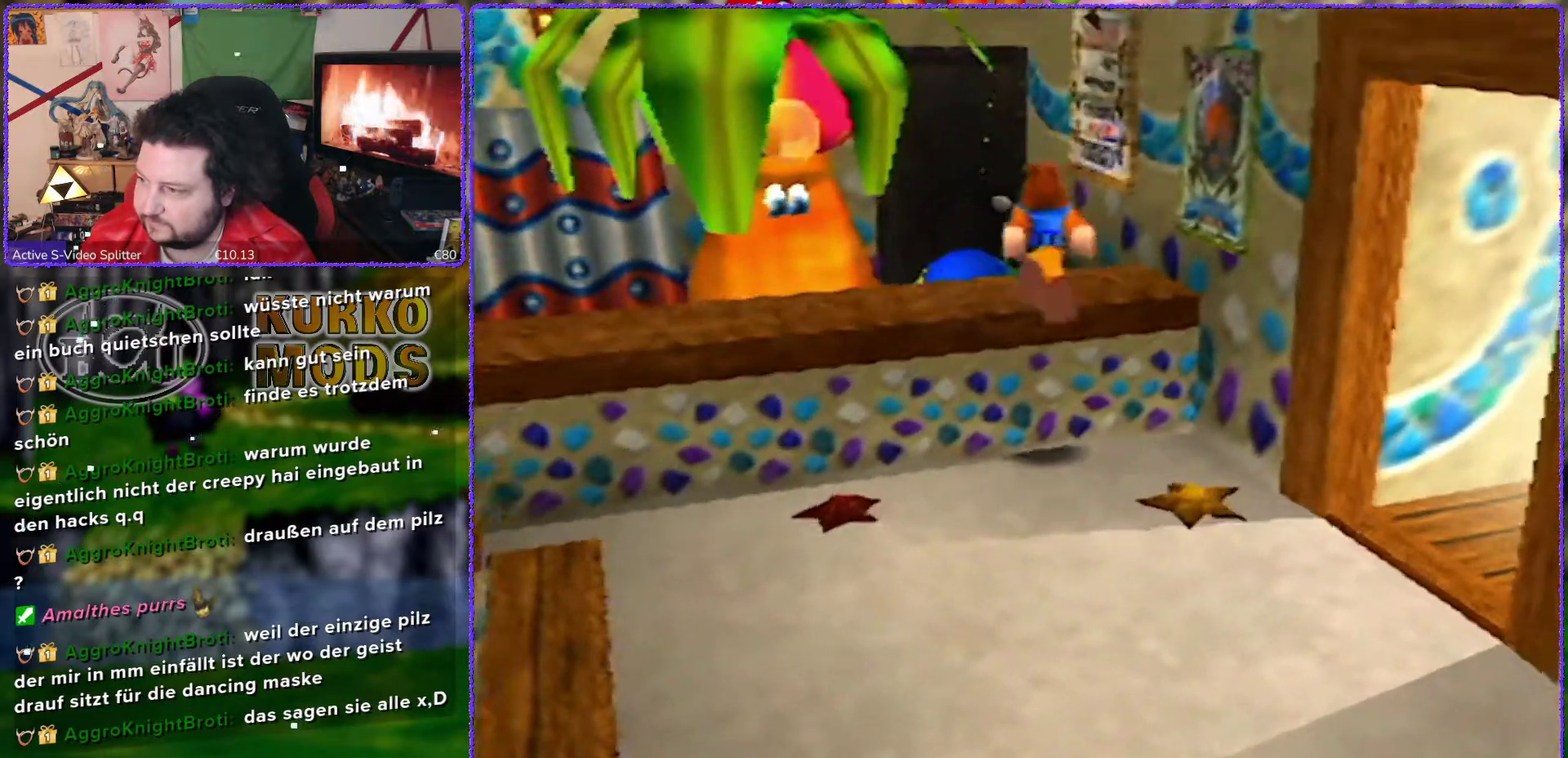
{"buttons": [], "left_stick": "center", "events": [[17, "left_stick", "center"]]}
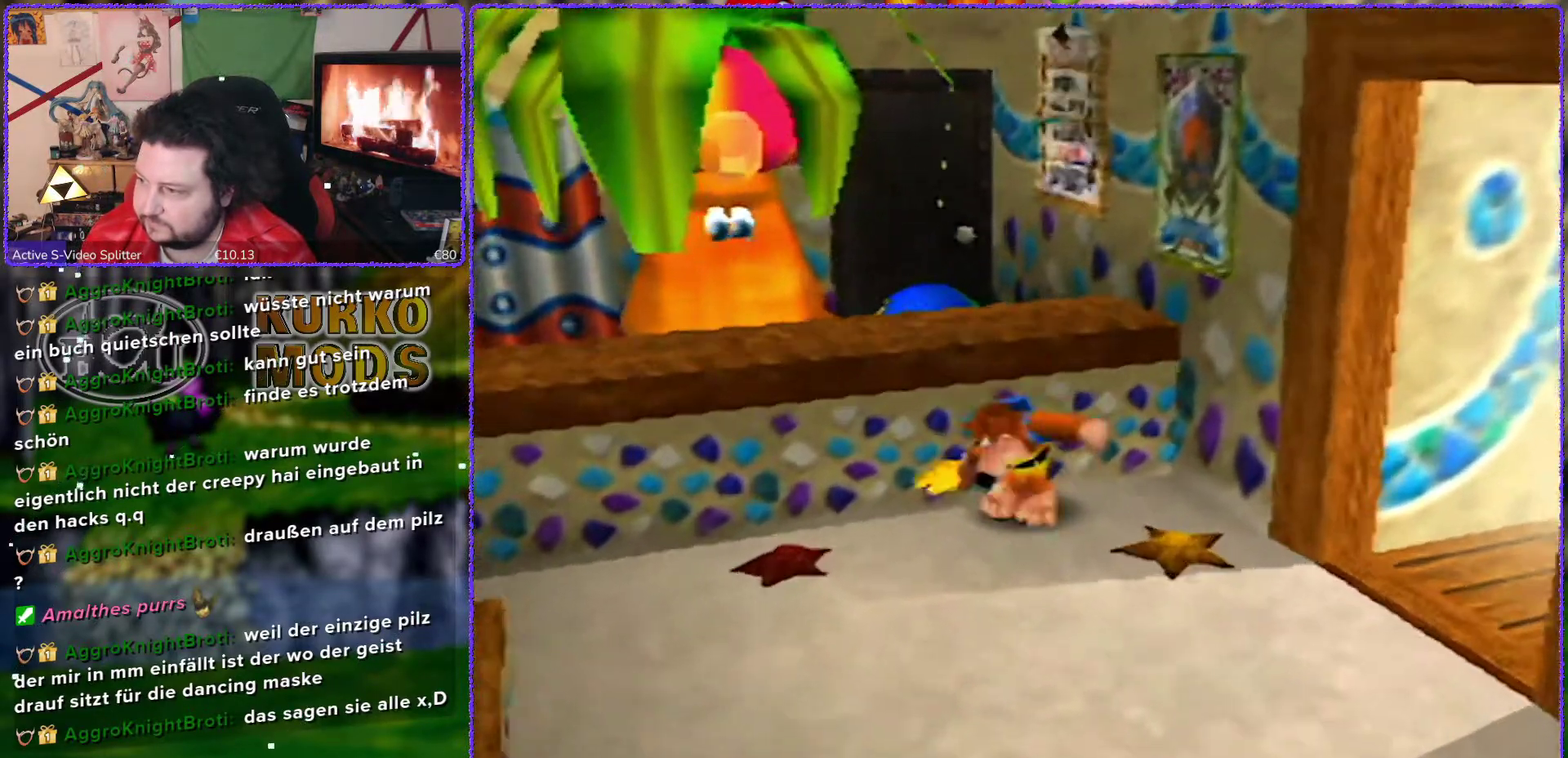
{"buttons": [], "left_stick": "center", "events": [[17, "left_stick", "down-right"], [267, "left_stick", "center"]]}
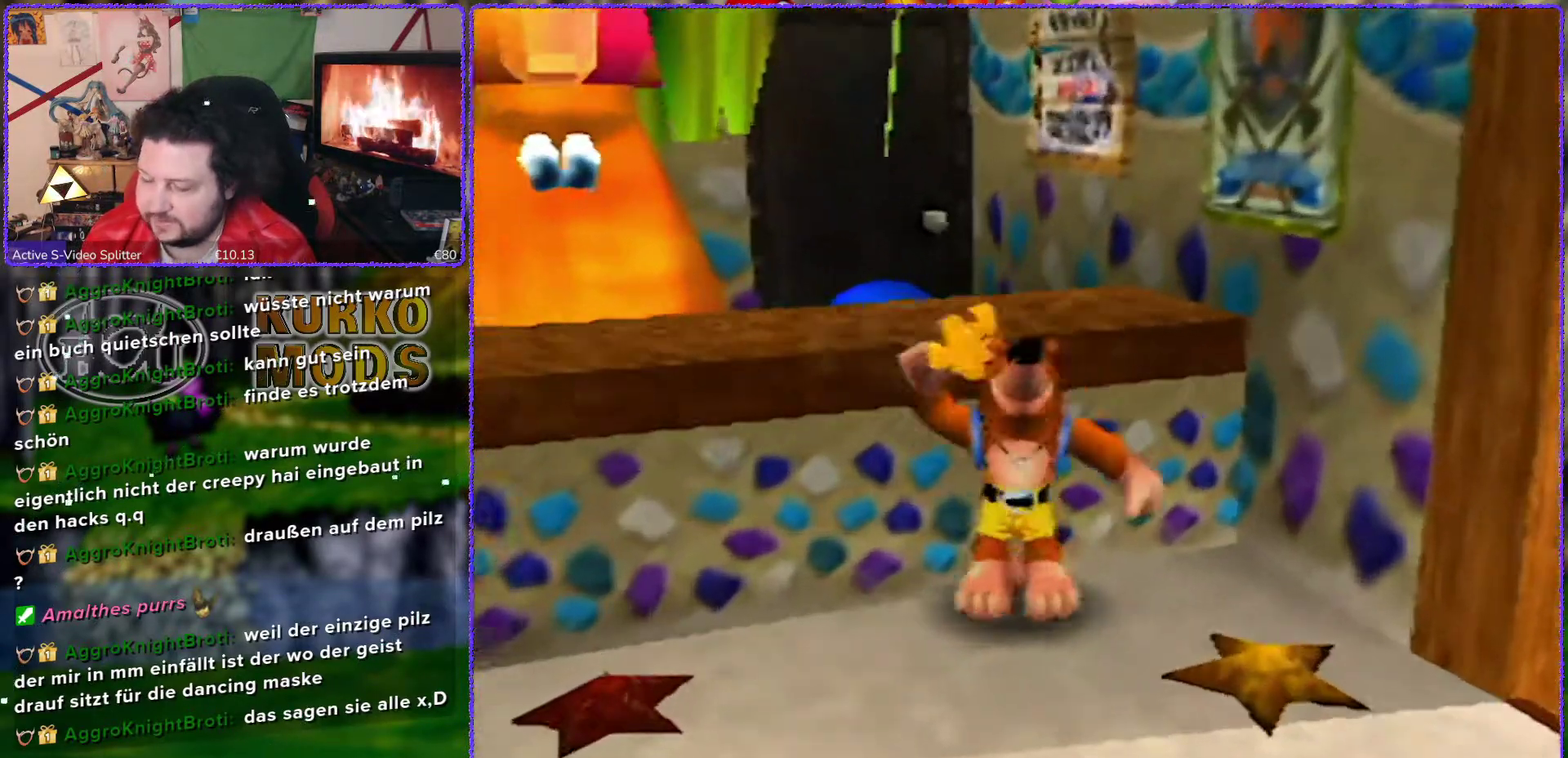
{"buttons": [], "left_stick": "center", "events": []}
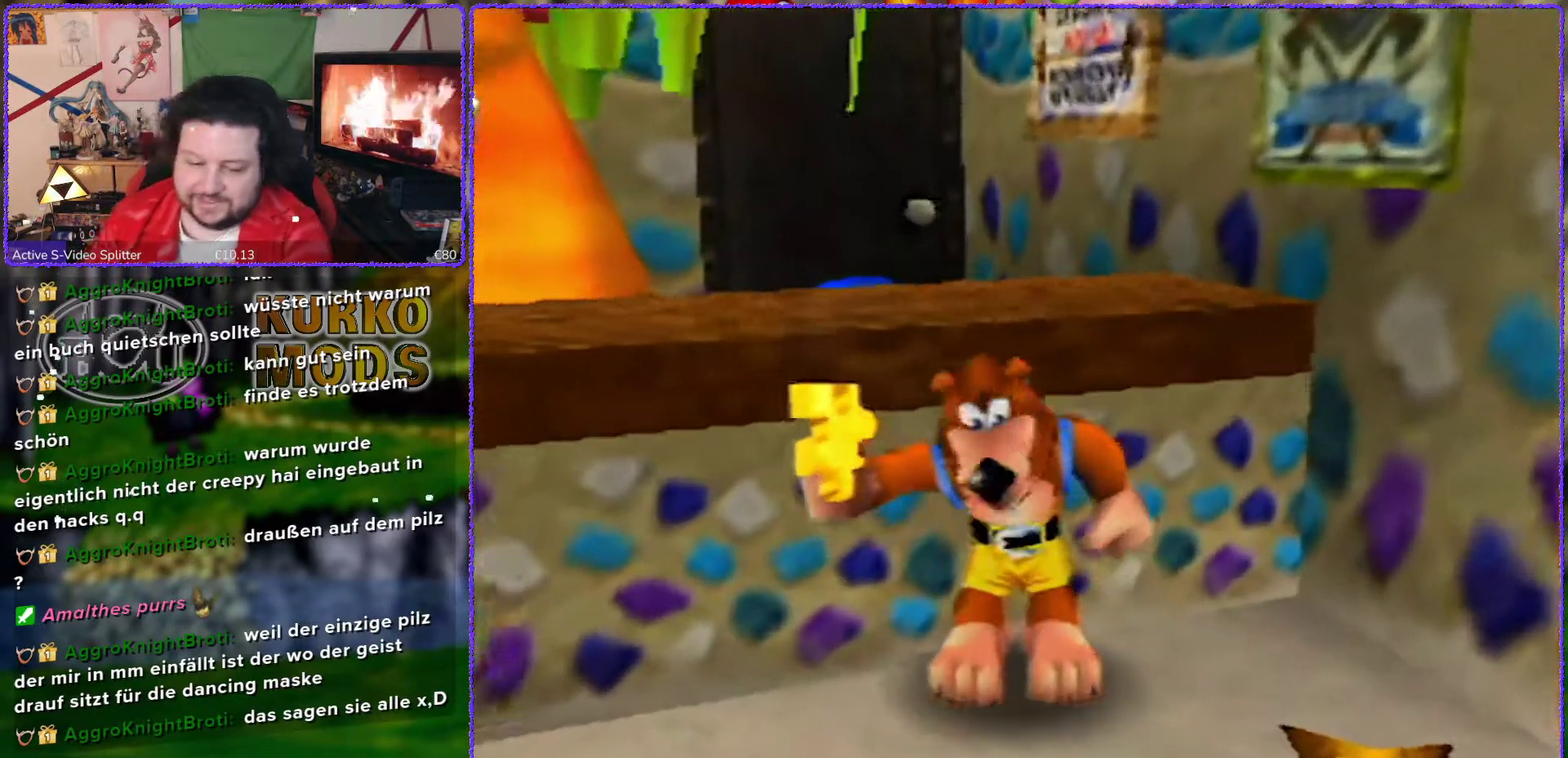
{"buttons": [], "left_stick": "center", "events": []}
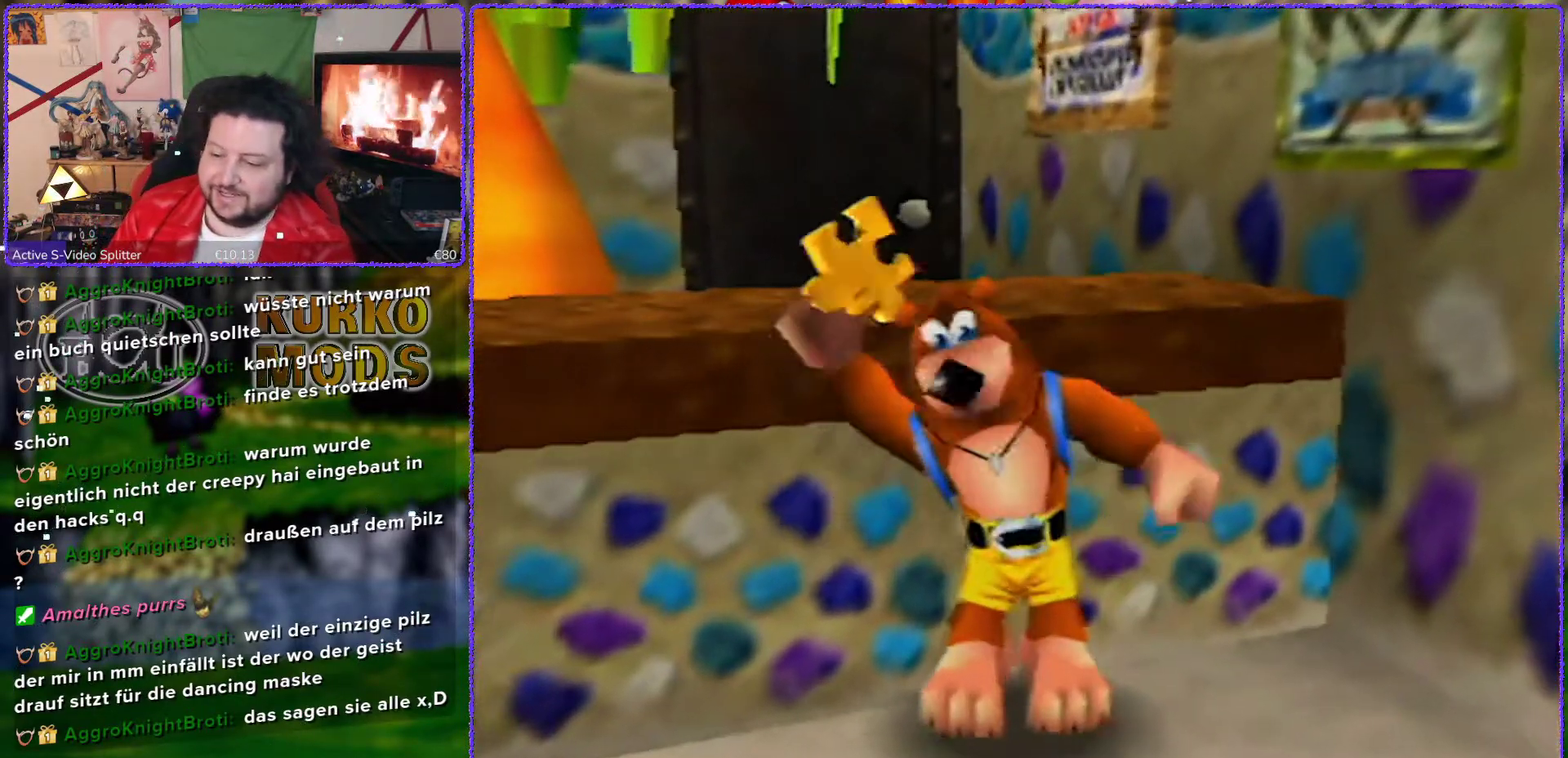
{"buttons": [], "left_stick": "center", "events": []}
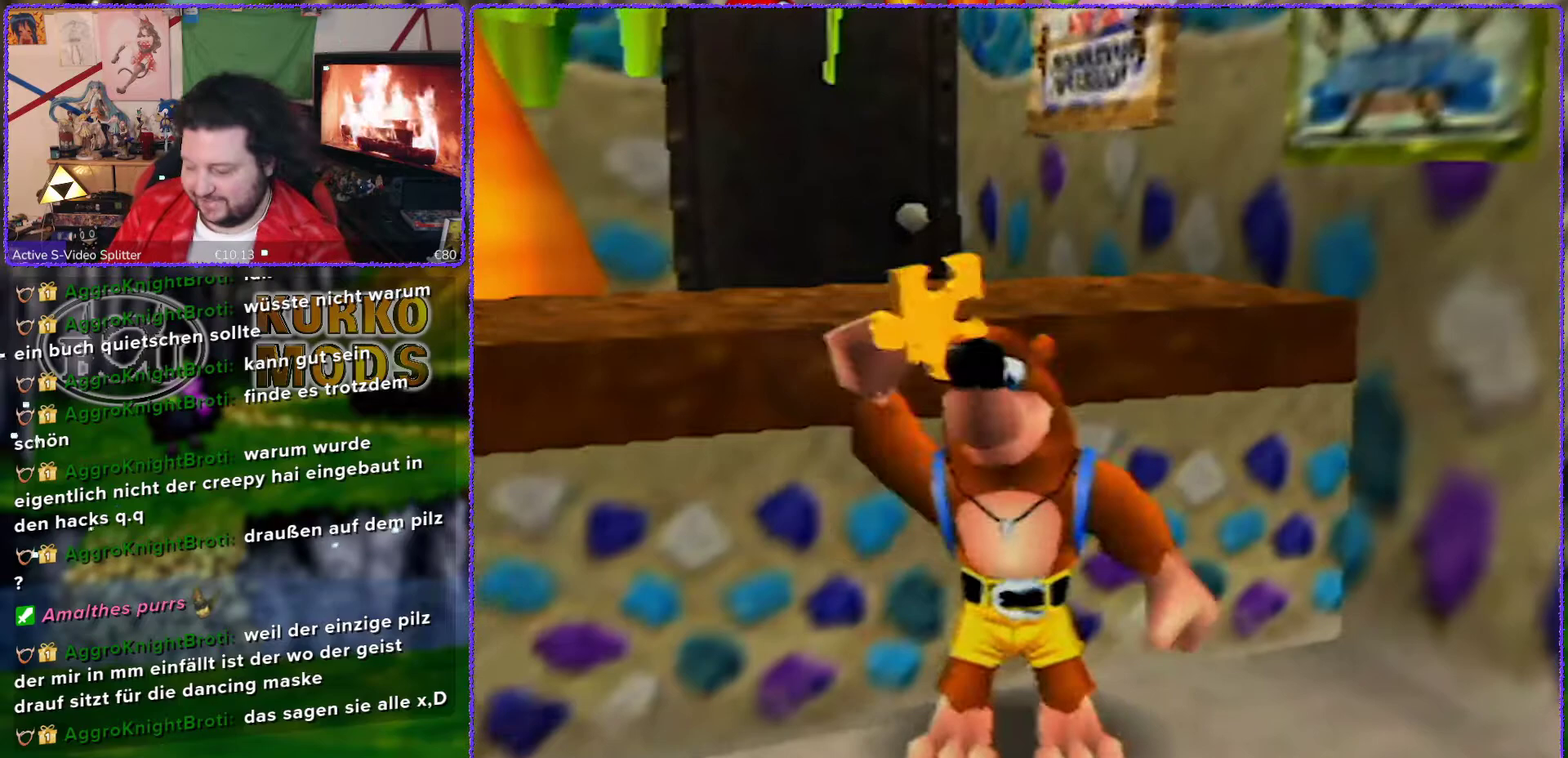
{"buttons": [], "left_stick": "center", "events": []}
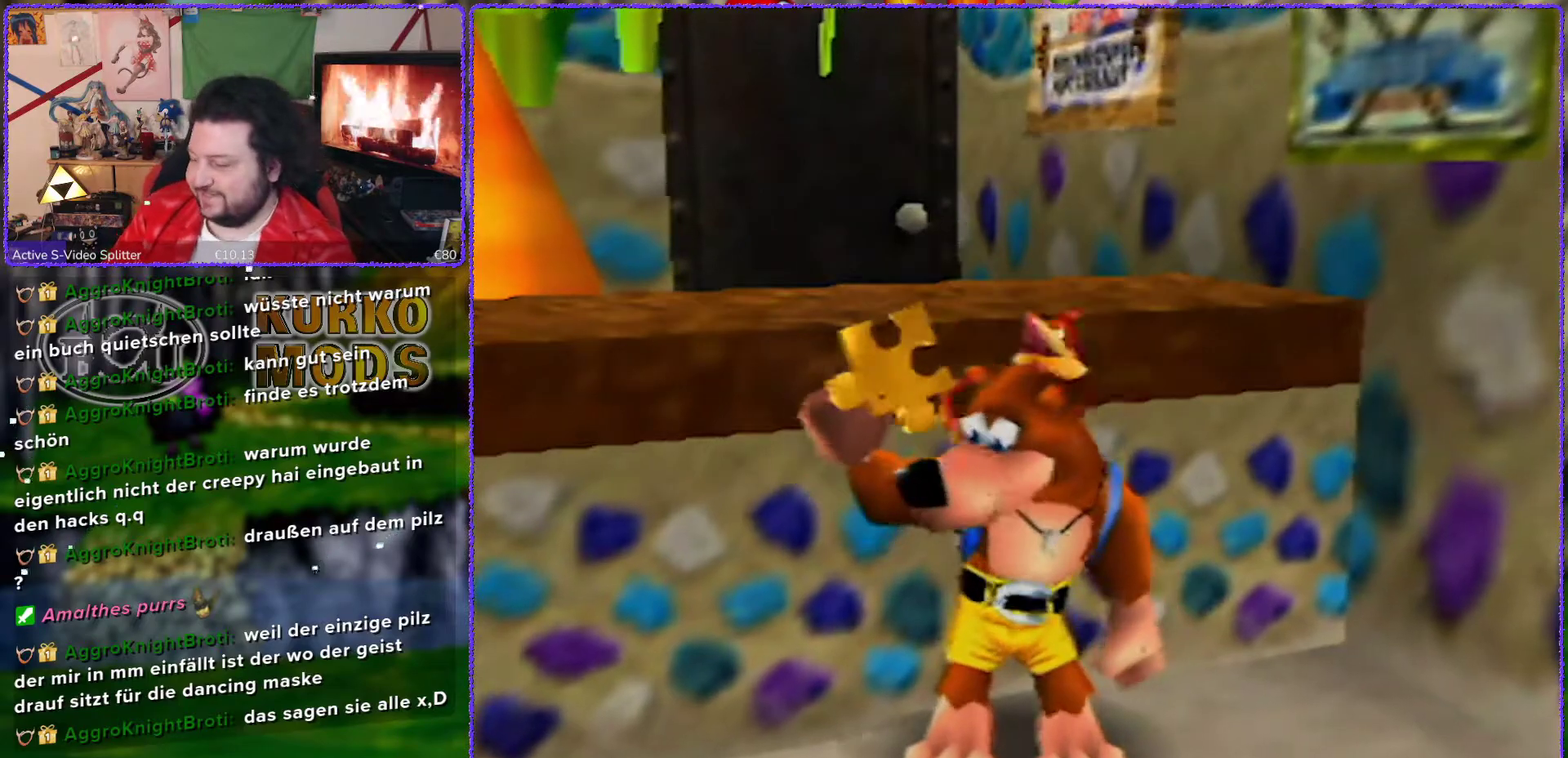
{"buttons": [], "left_stick": "center", "events": []}
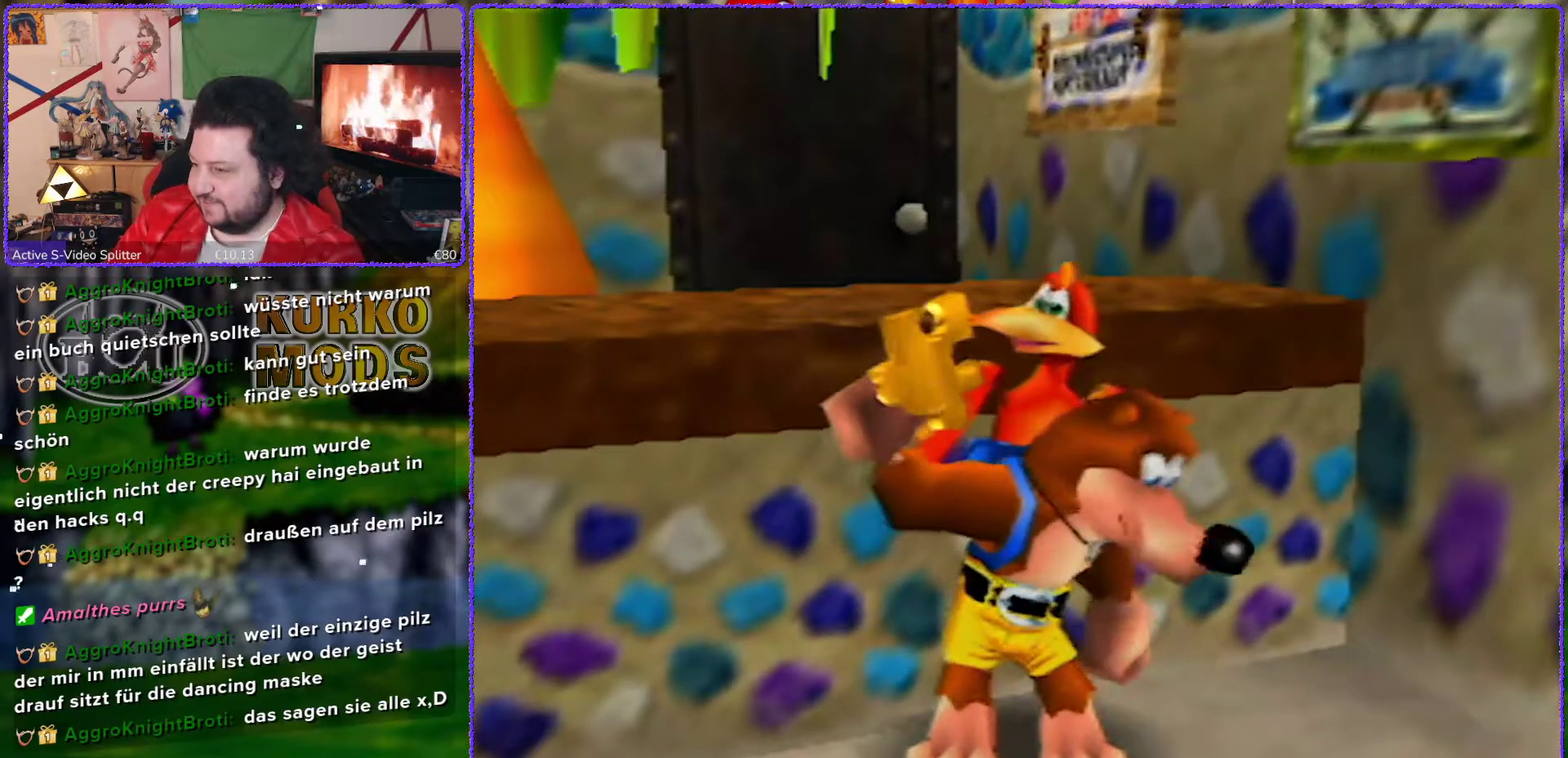
{"buttons": [], "left_stick": "center", "events": []}
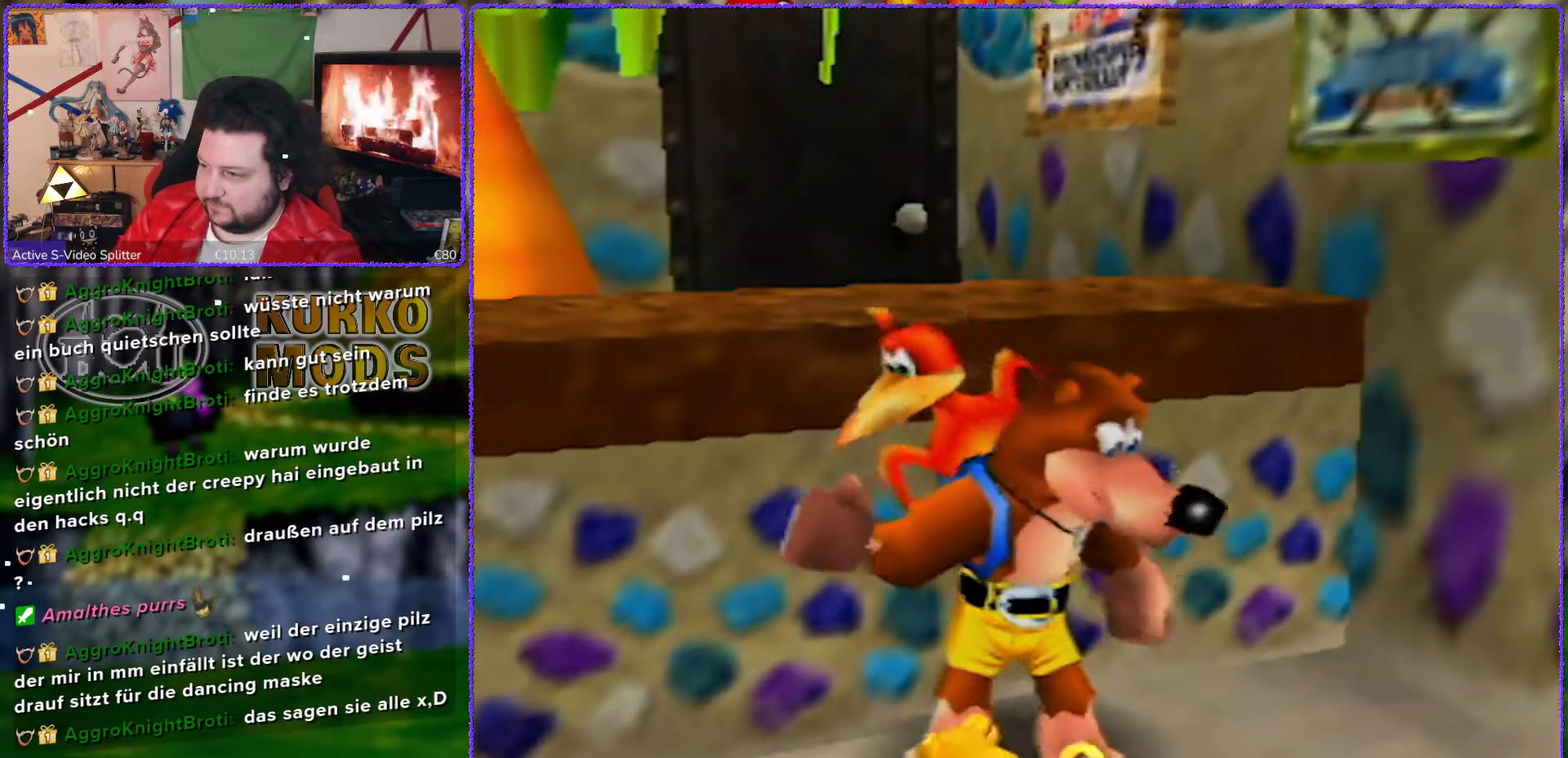
{"buttons": [], "left_stick": "down-right", "events": [[367, "left_stick", "down-right"]]}
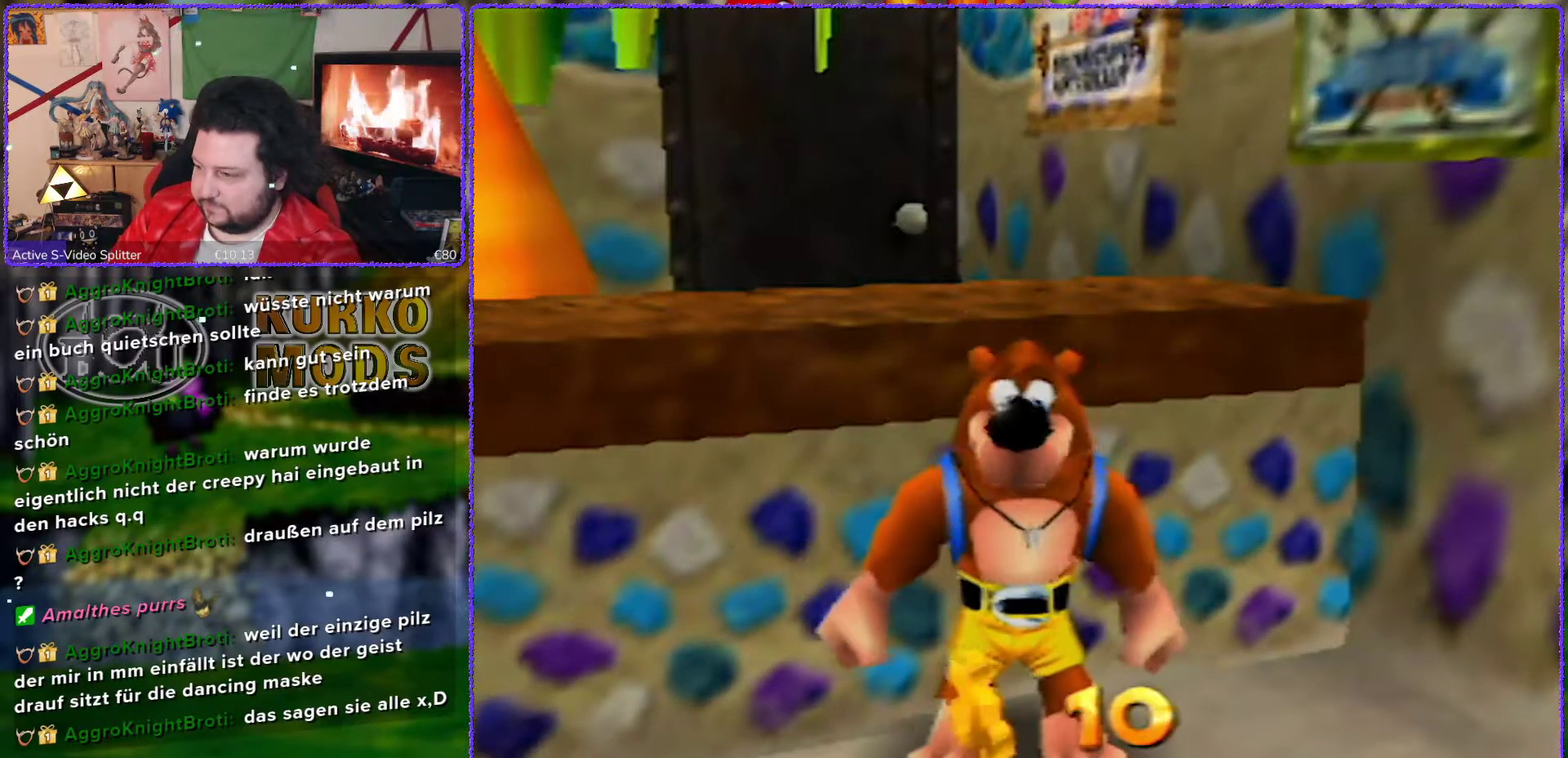
{"buttons": [], "left_stick": "down-right", "events": []}
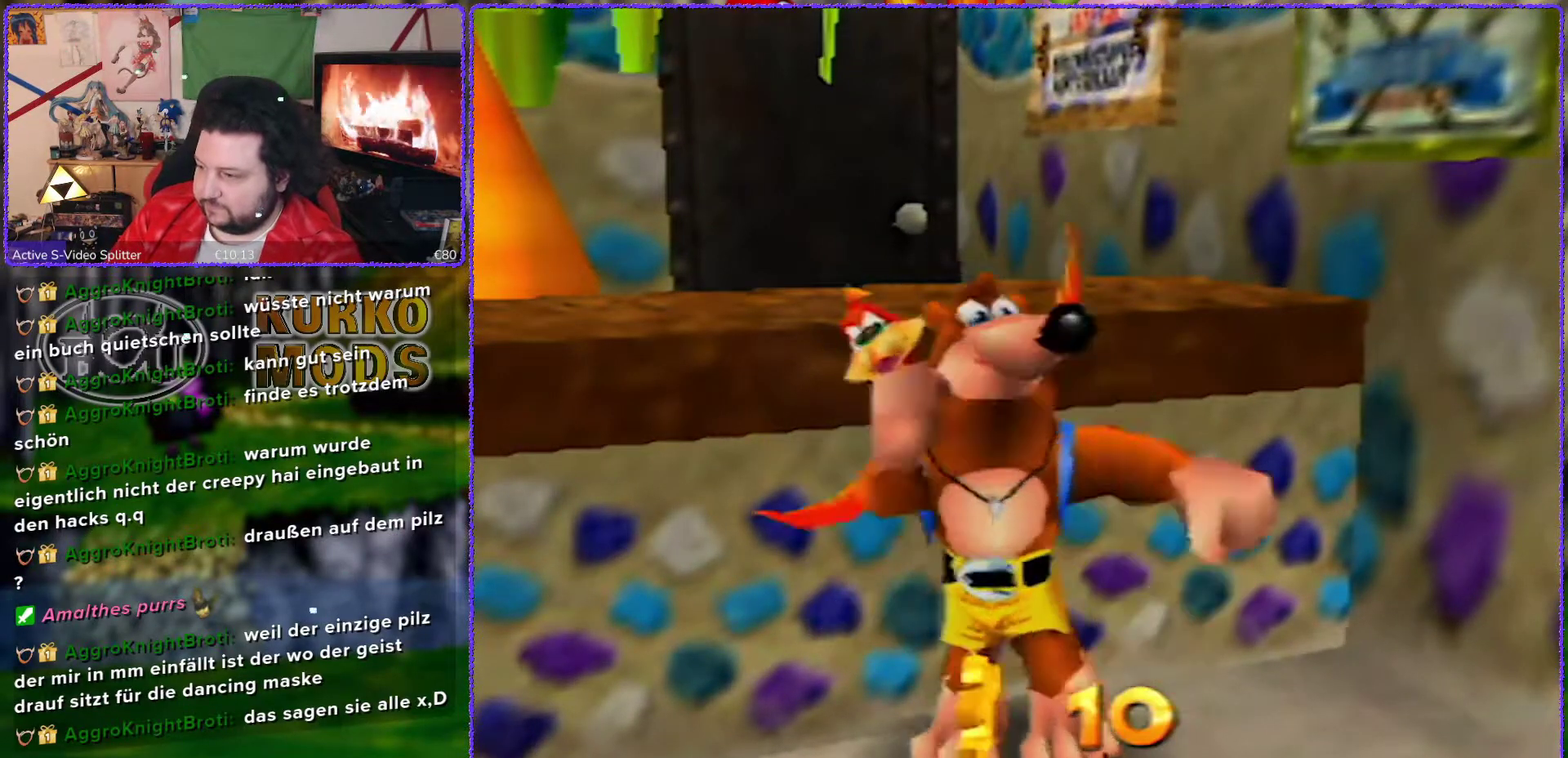
{"buttons": [], "left_stick": "center", "events": [[217, "left_stick", "center"]]}
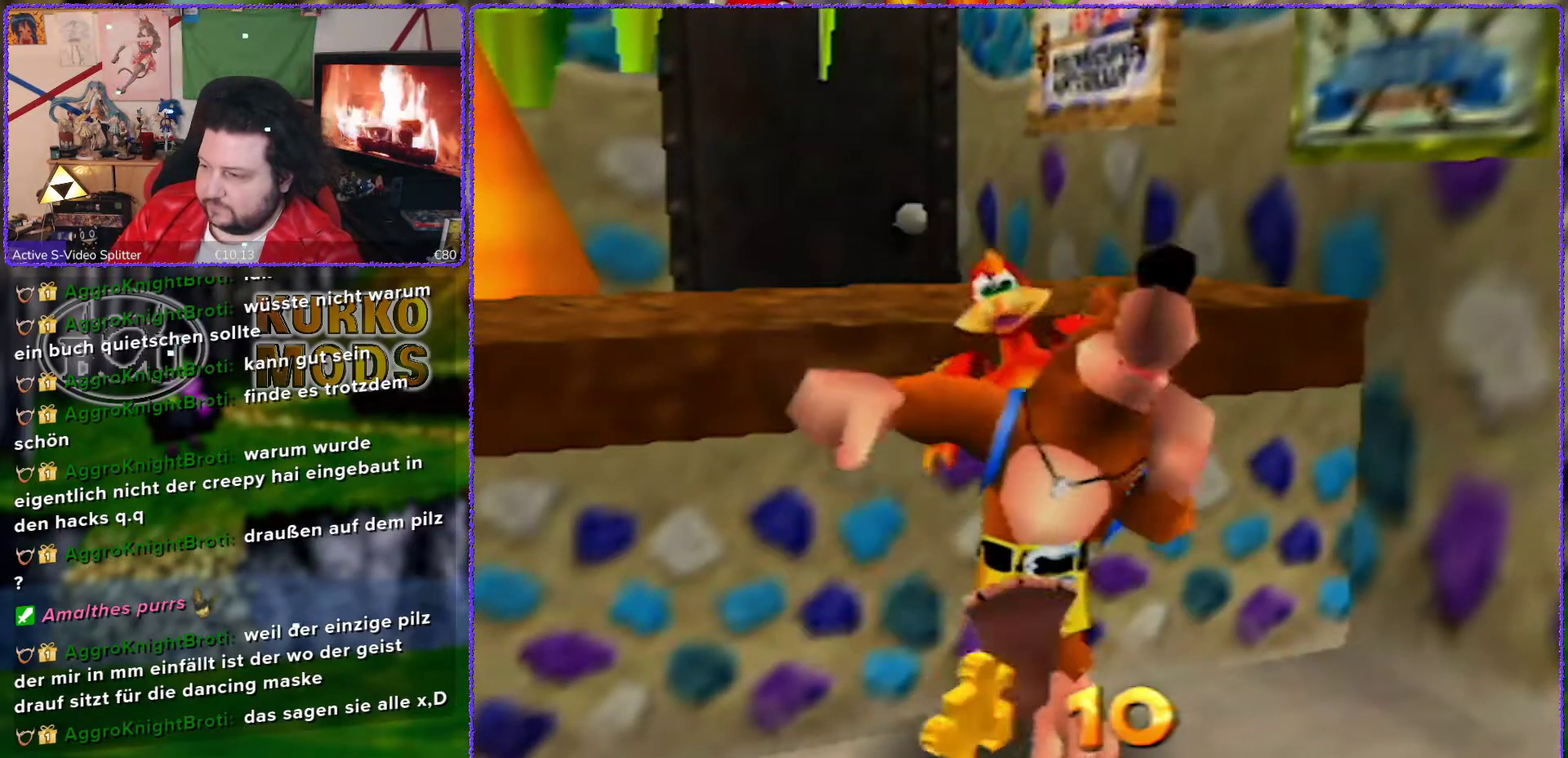
{"buttons": [], "left_stick": "center", "events": []}
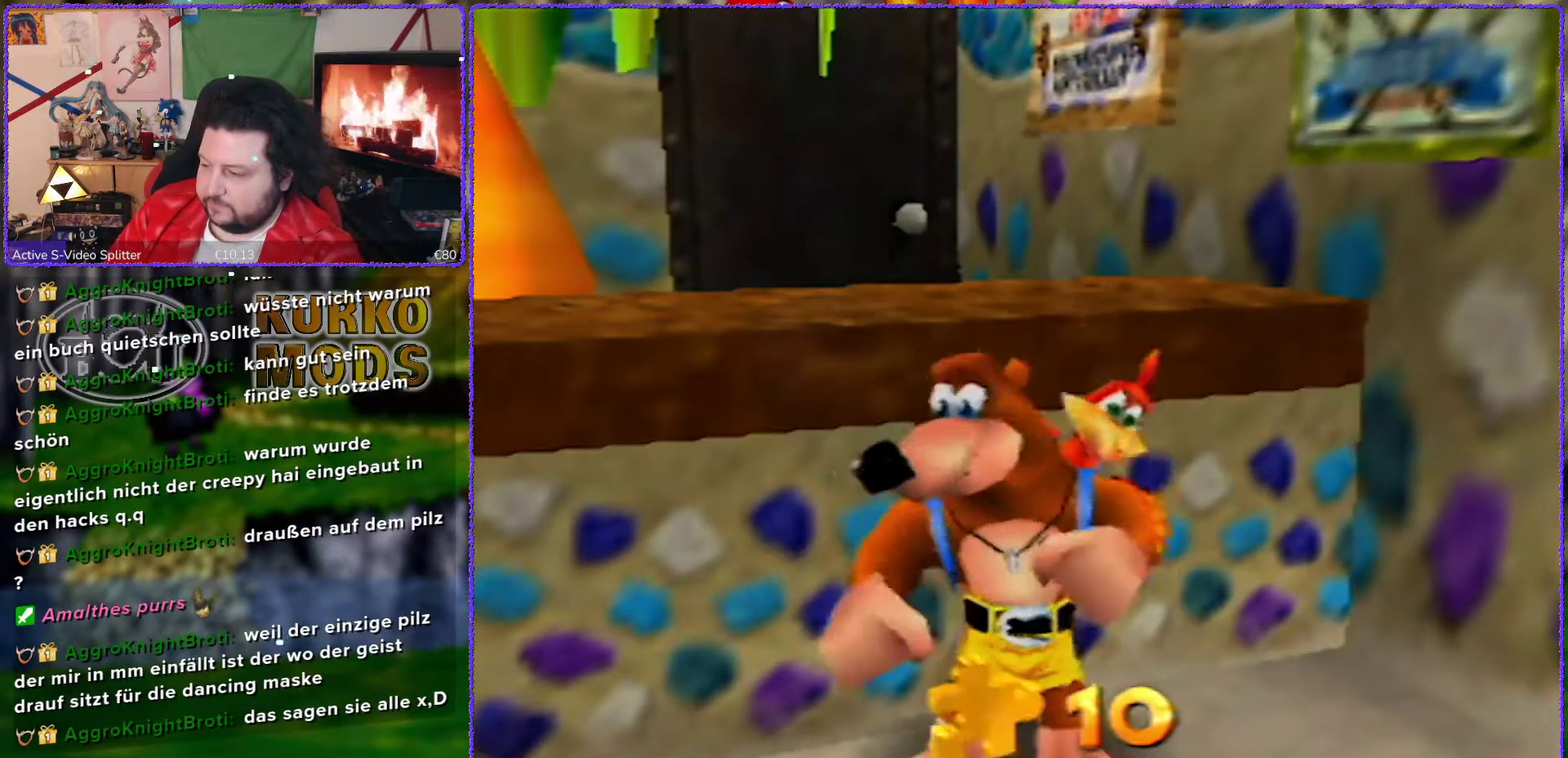
{"buttons": [], "left_stick": "center", "events": []}
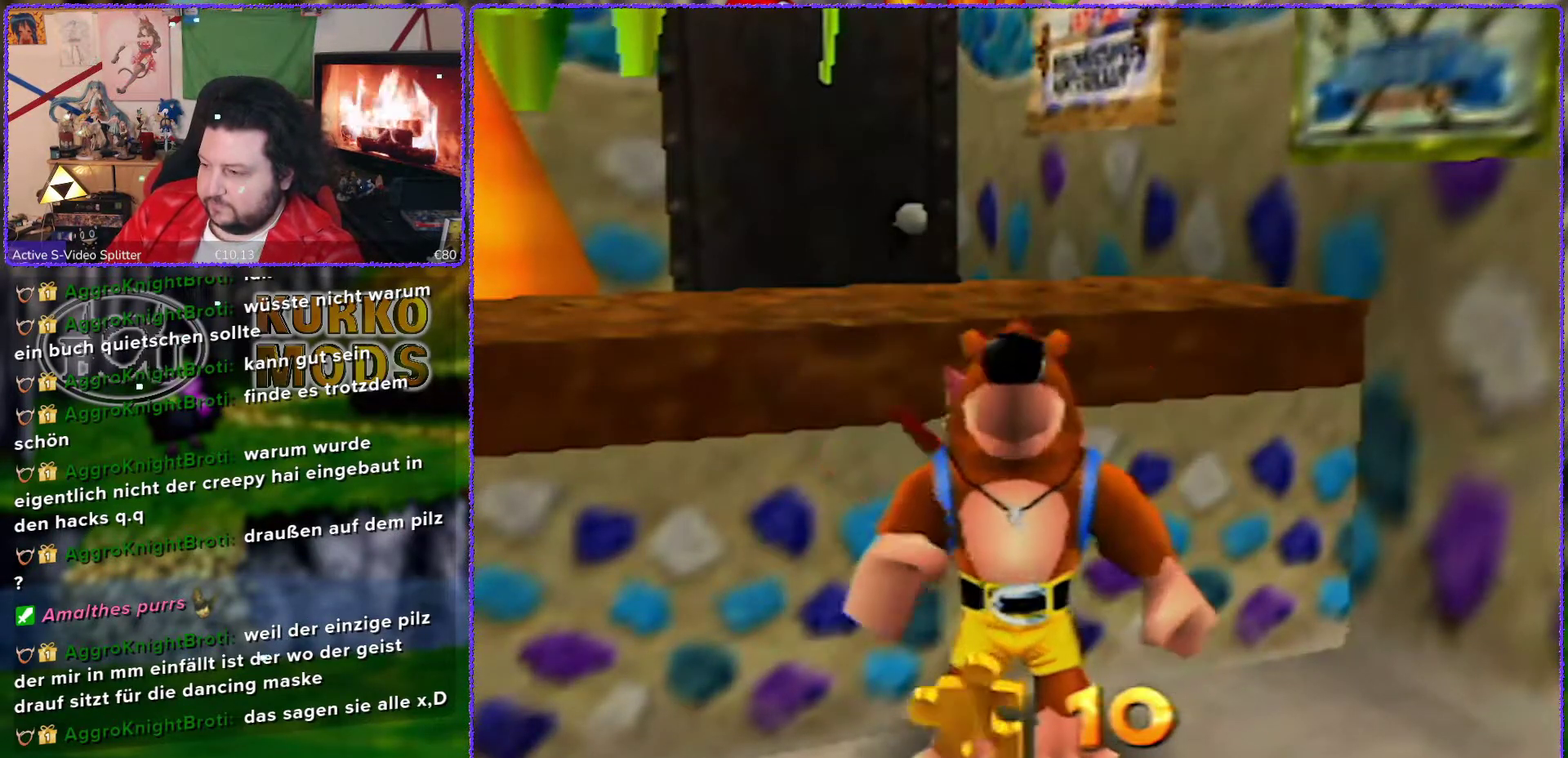
{"buttons": [], "left_stick": "center", "events": []}
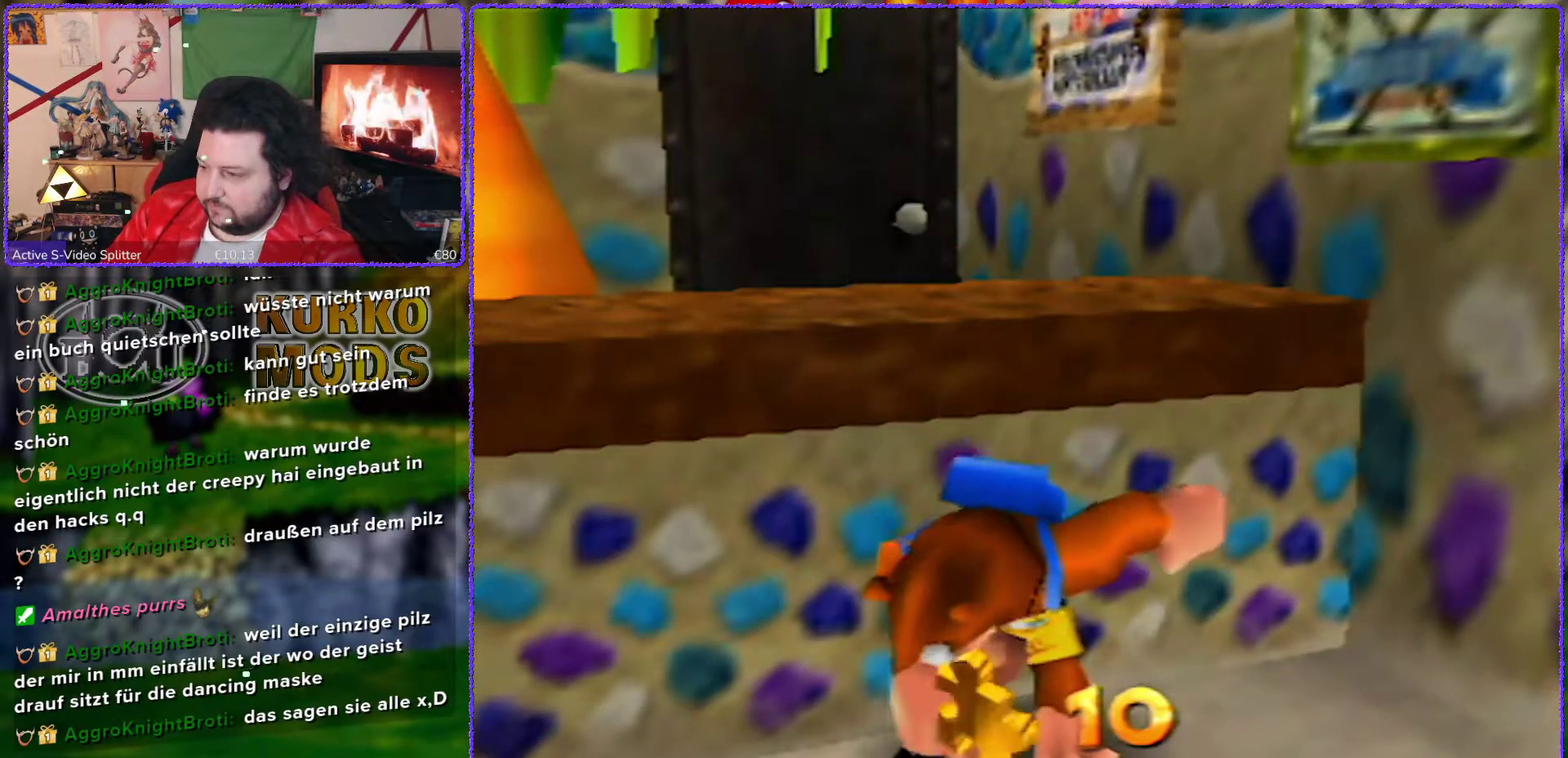
{"buttons": [], "left_stick": "center", "events": []}
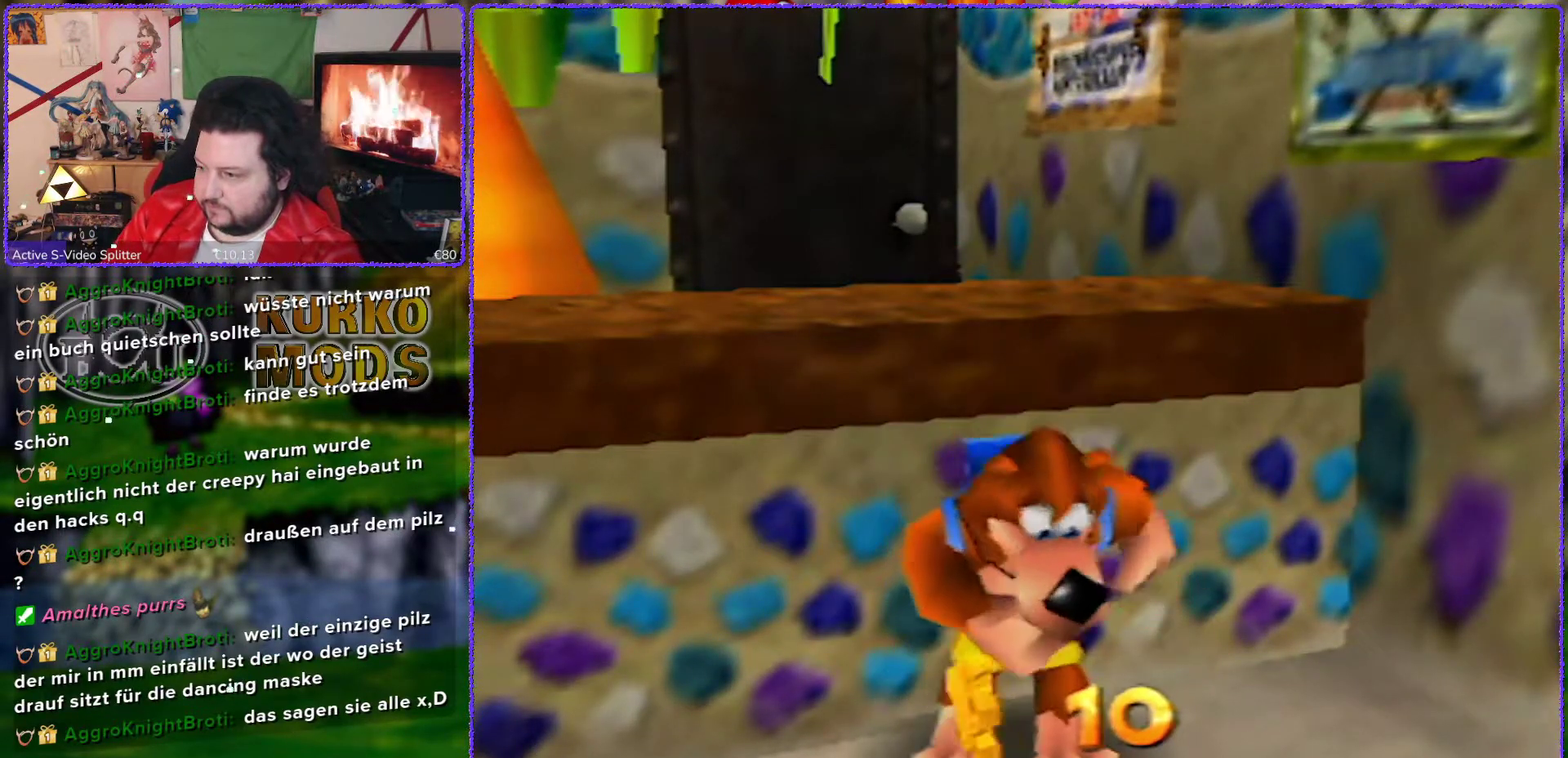
{"buttons": [], "left_stick": "center", "events": []}
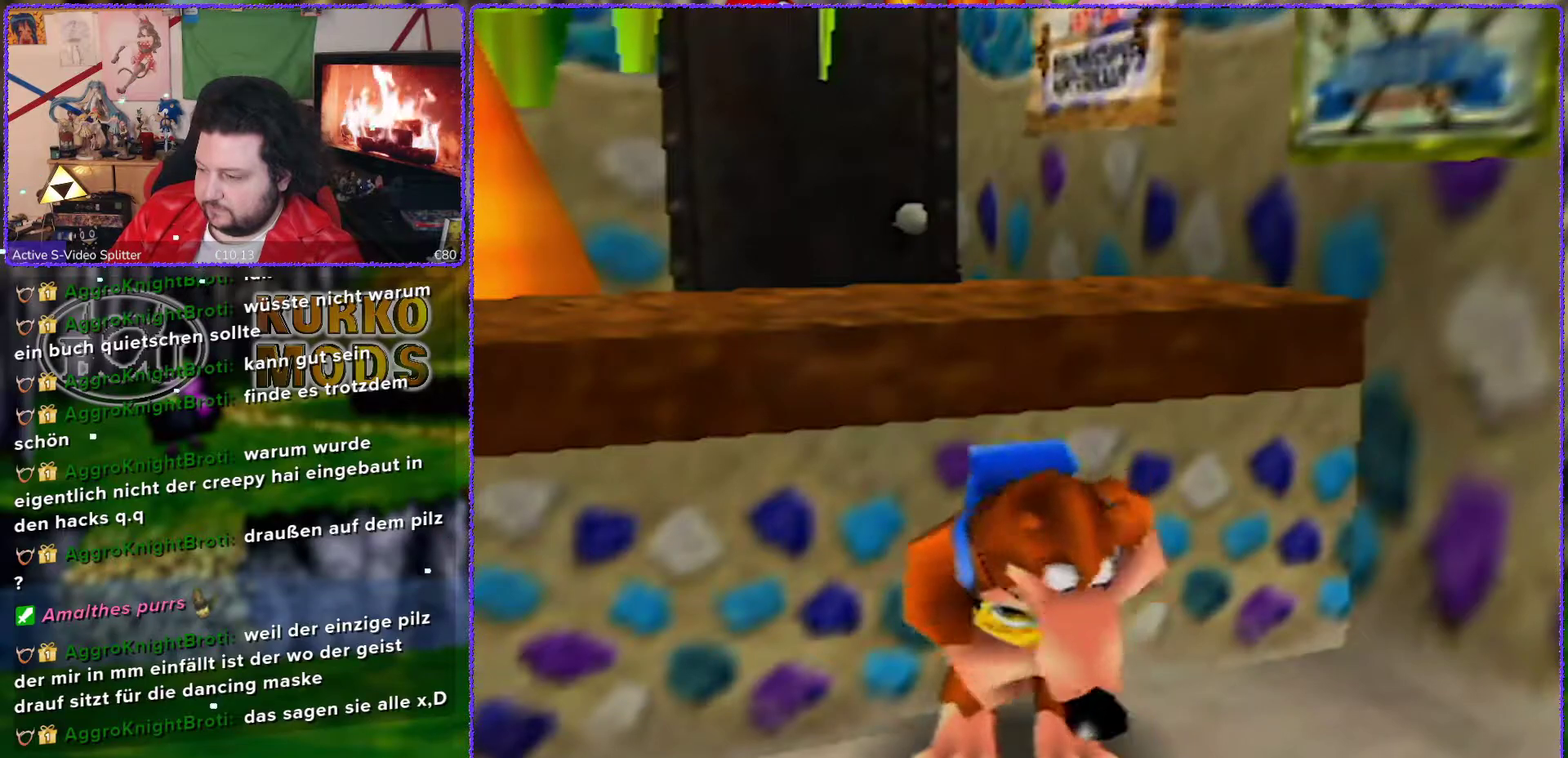
{"buttons": [], "left_stick": "center", "events": []}
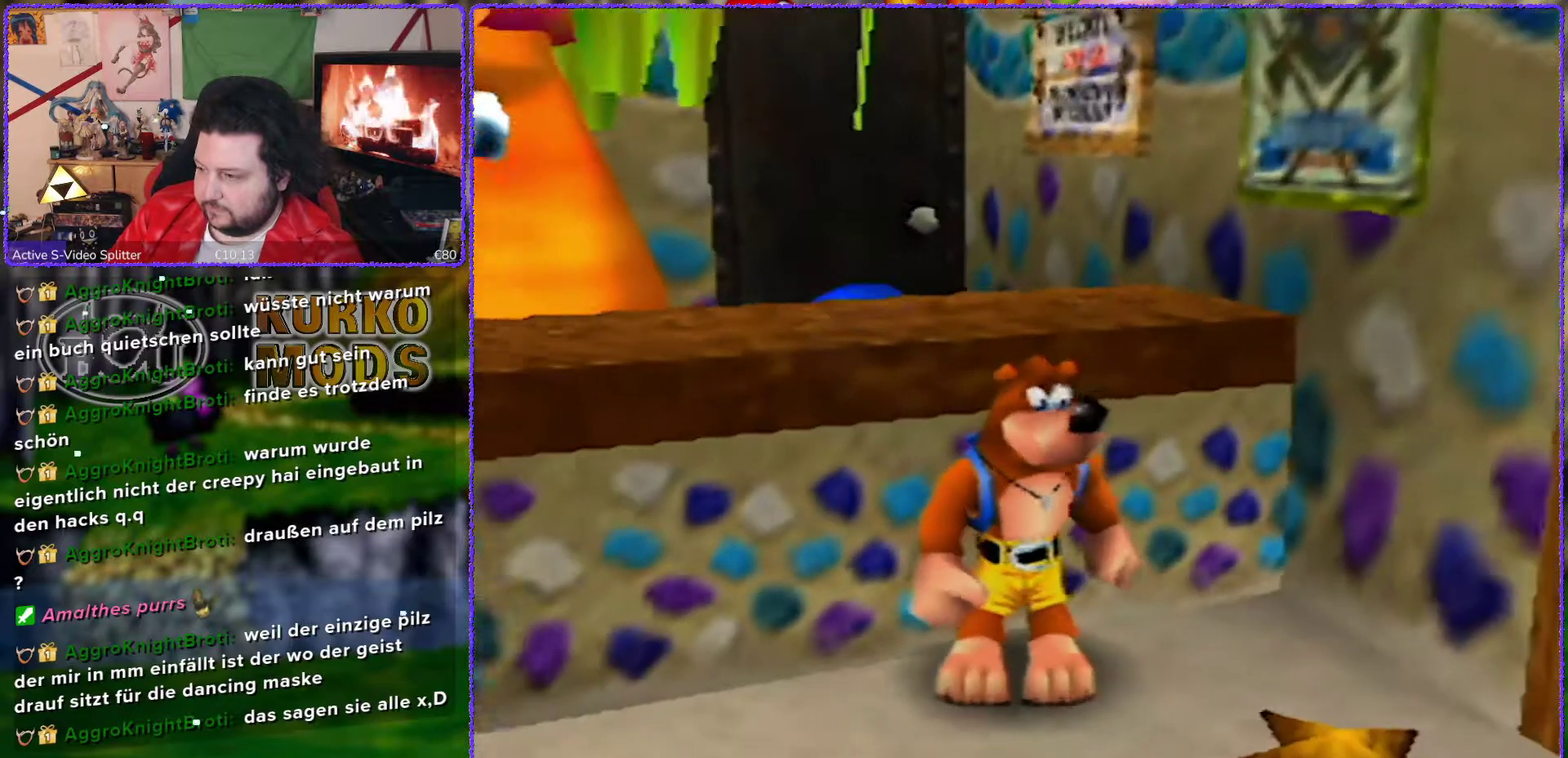
{"buttons": [], "left_stick": "down-right", "events": [[333, "left_stick", "down-right"]]}
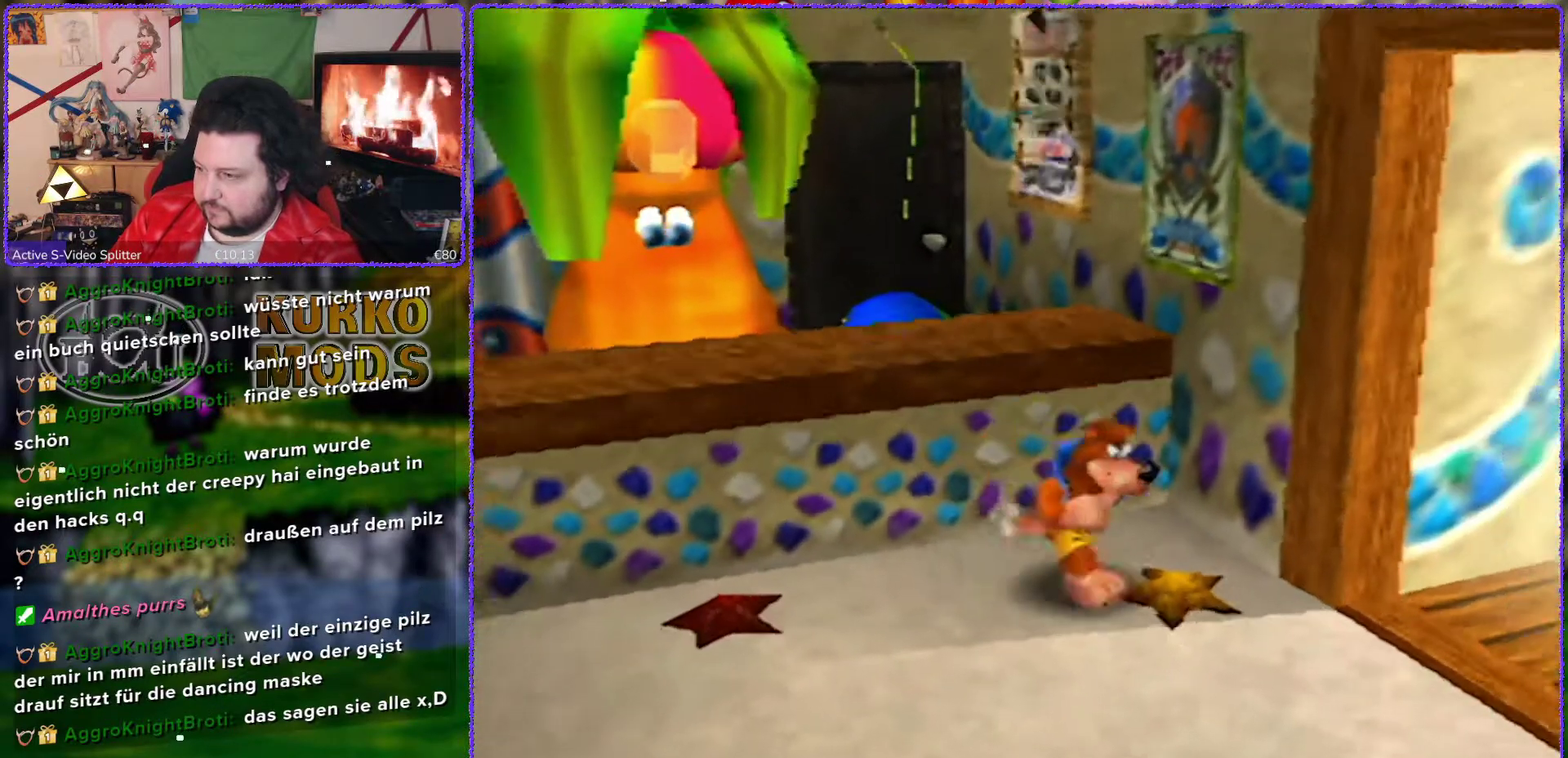
{"buttons": [], "left_stick": "up-right", "events": [[367, "left_stick", "right"], [467, "left_stick", "up-right"]]}
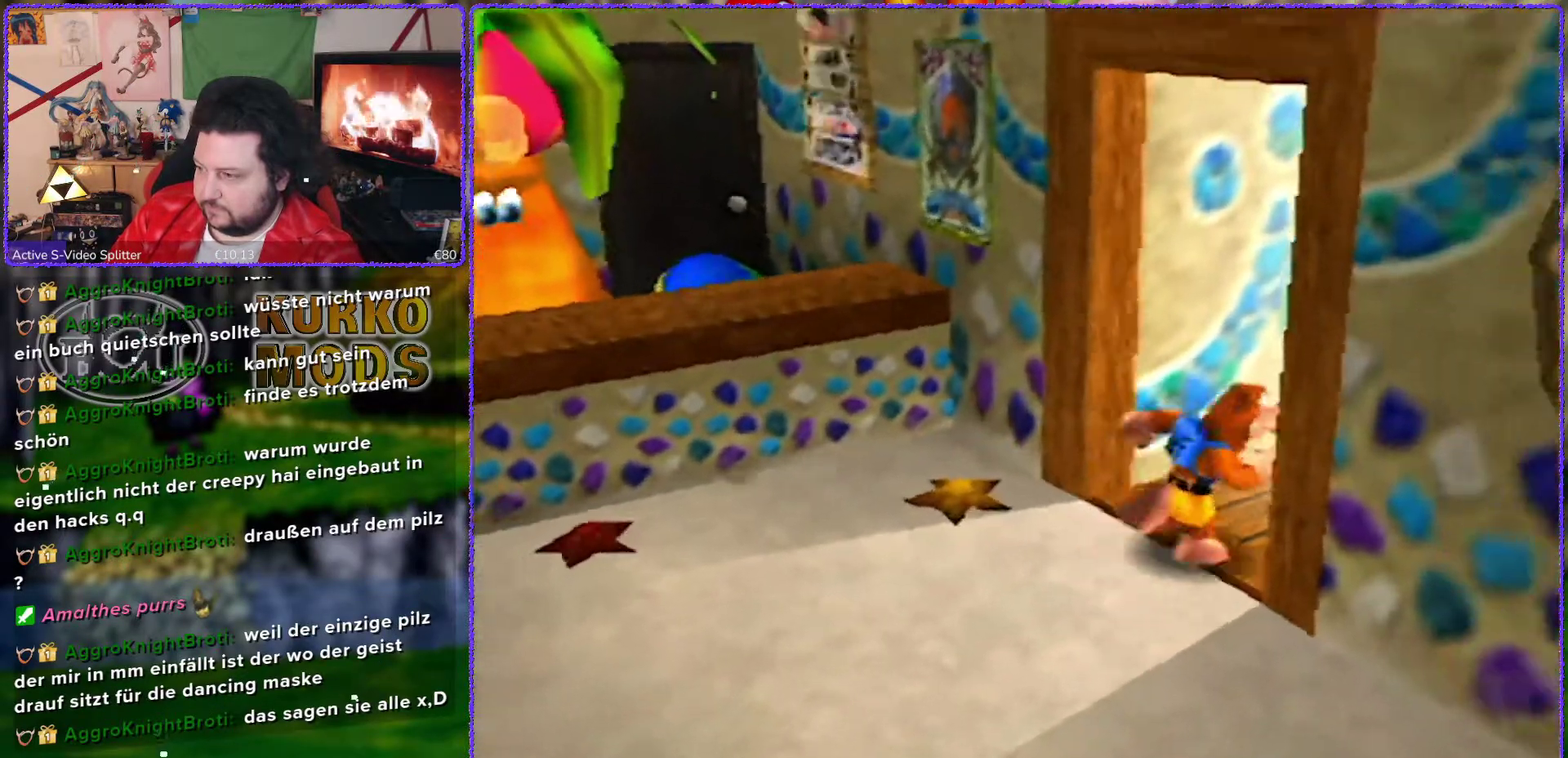
{"buttons": [], "left_stick": "up-right", "events": []}
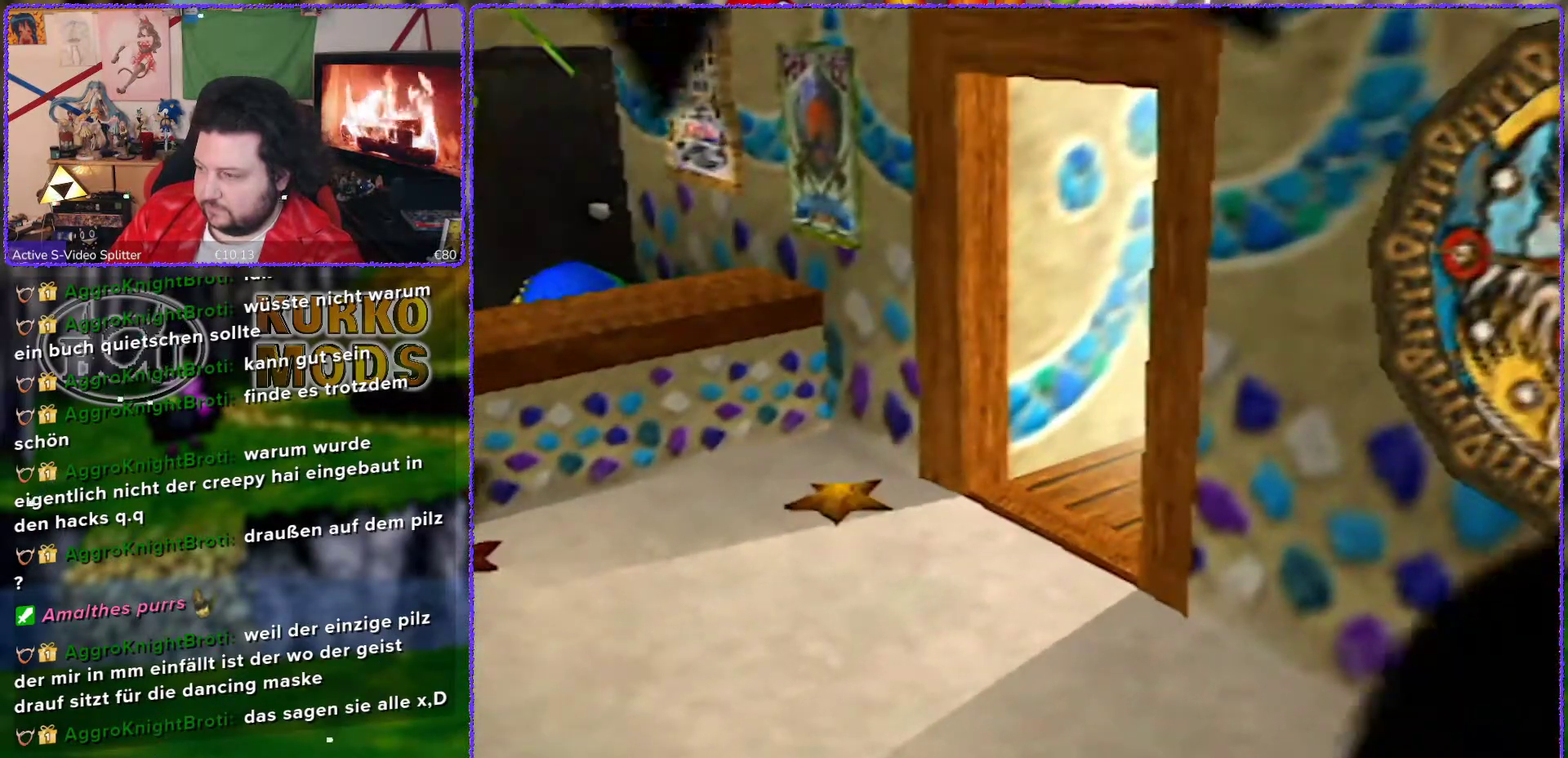
{"buttons": [], "left_stick": "center", "events": [[367, "left_stick", "center"]]}
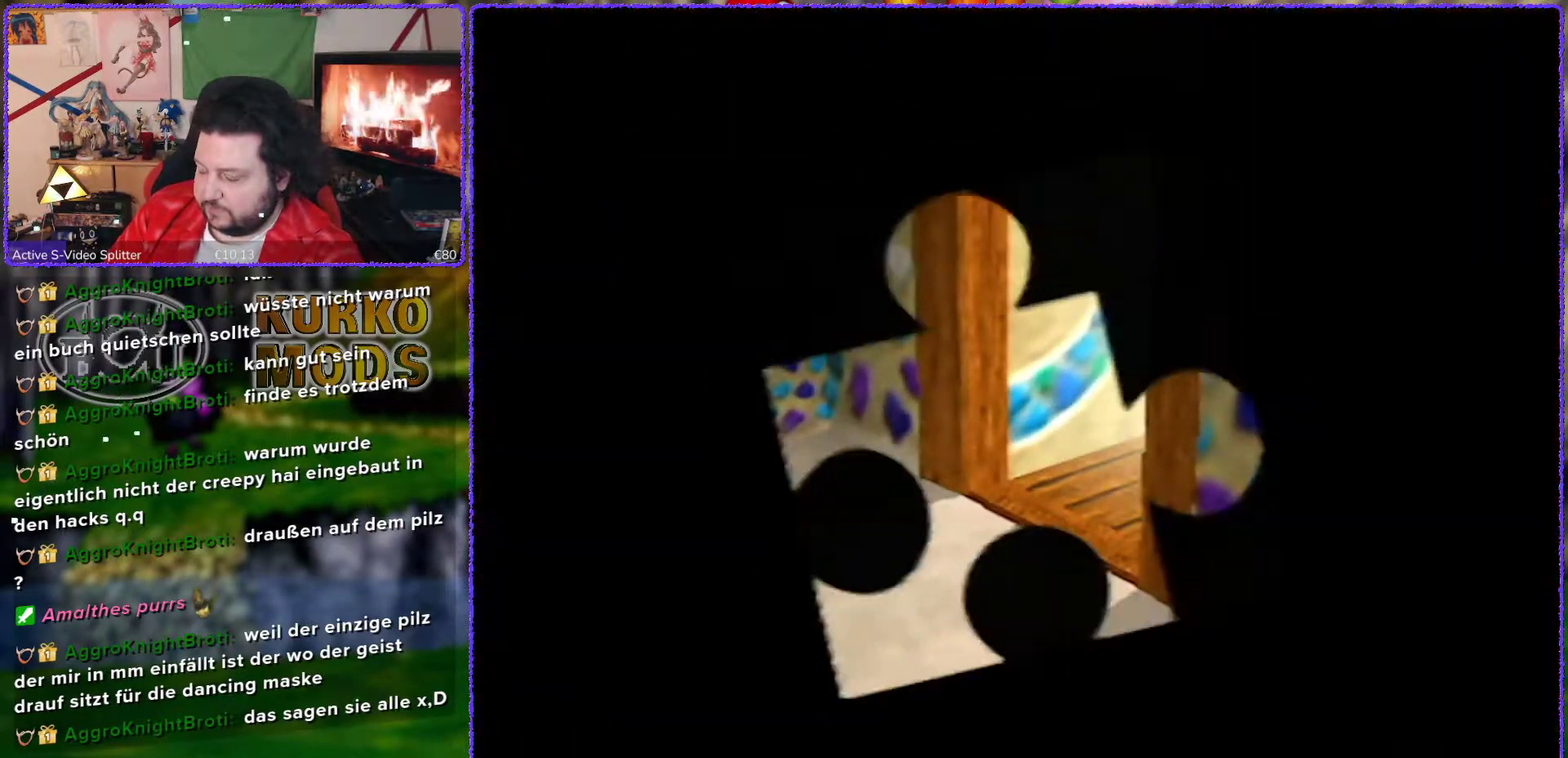
{"buttons": [], "left_stick": "center", "events": []}
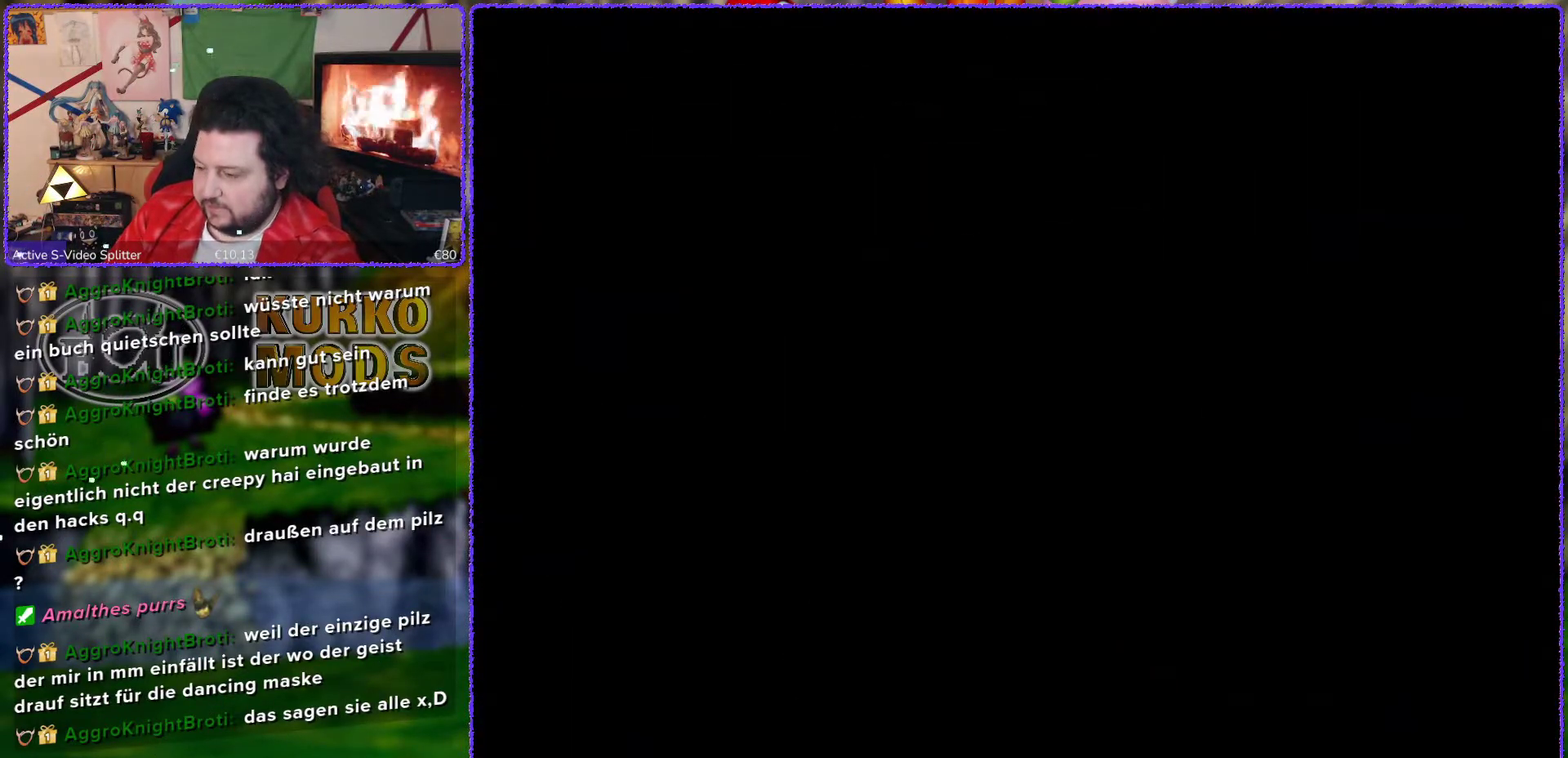
{"buttons": [], "left_stick": "center", "events": []}